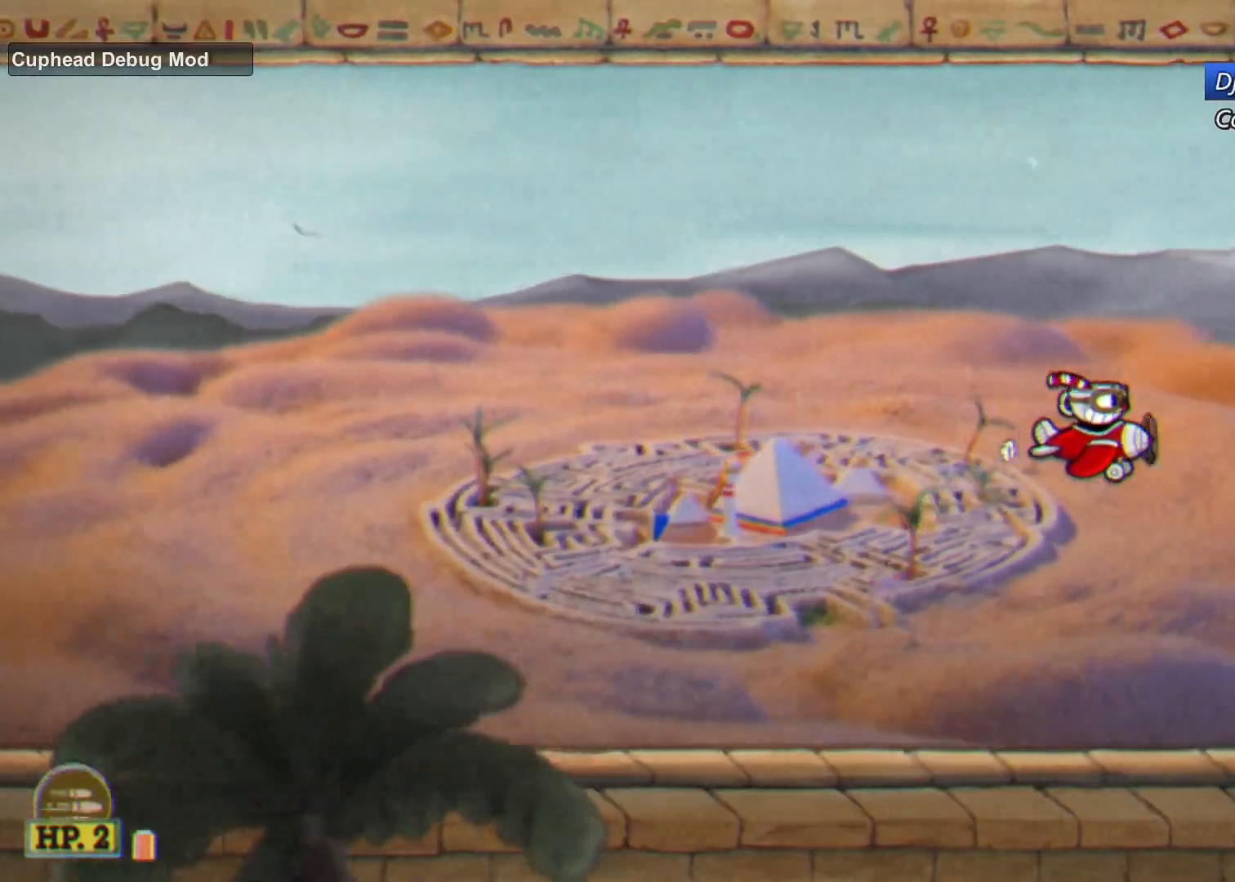
Gameplay with a controller (Xbox layout); each line is a JSON object with the inputs held at the frame after it. "events" lists button and stick changes between this image and that frame as [ms after this image, input, new state], when the widget could be followed in between. Not read: right_stick.
{"buttons": [], "left_stick": "center", "events": []}
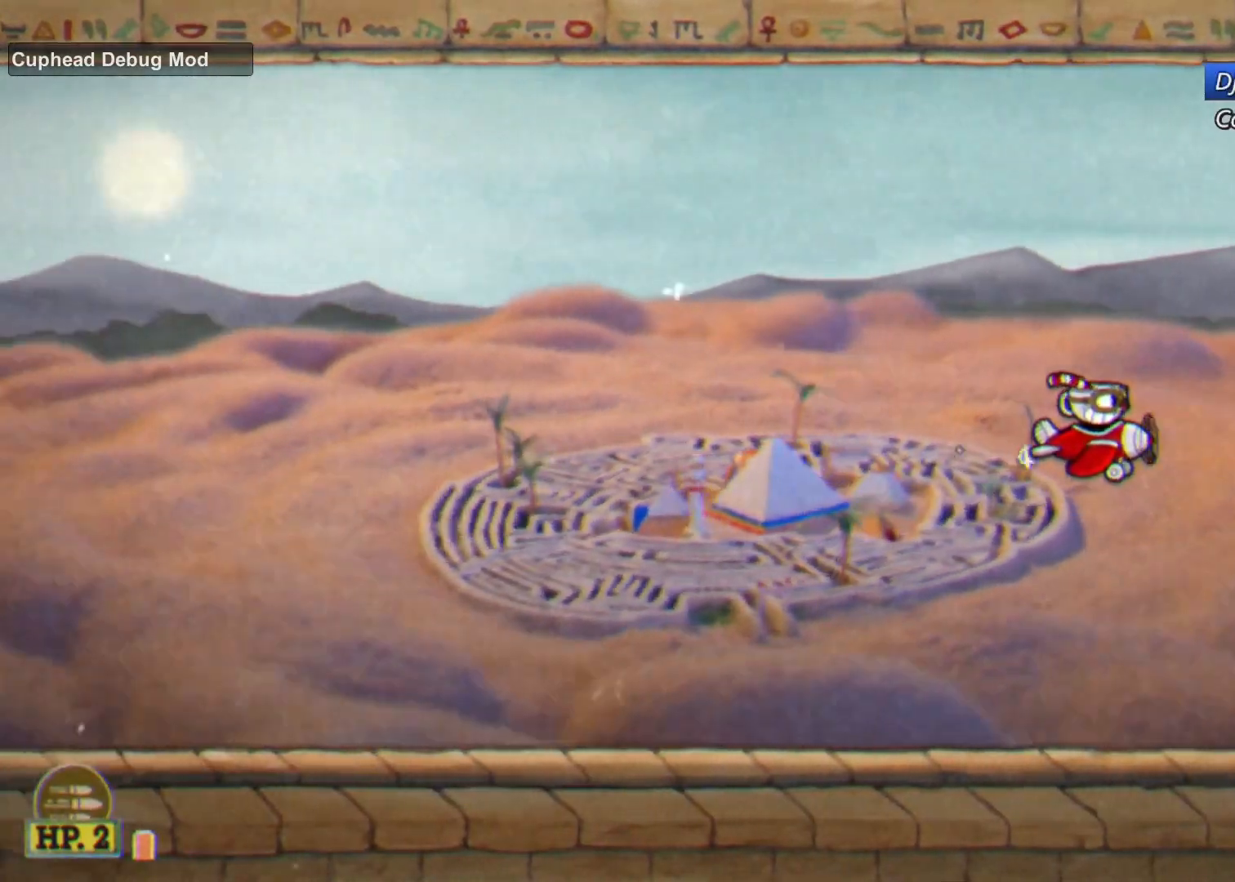
{"buttons": [], "left_stick": "center", "events": []}
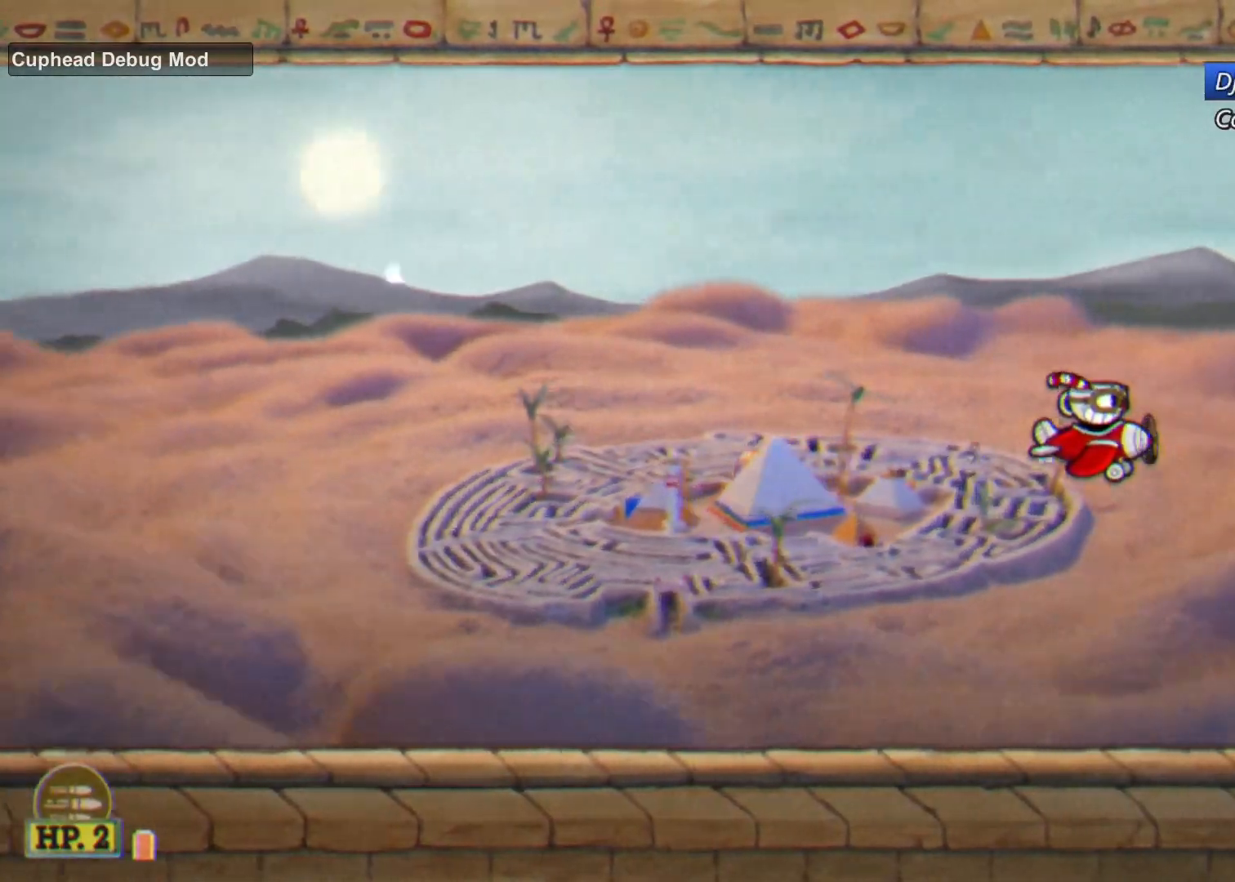
{"buttons": [], "left_stick": "center", "events": []}
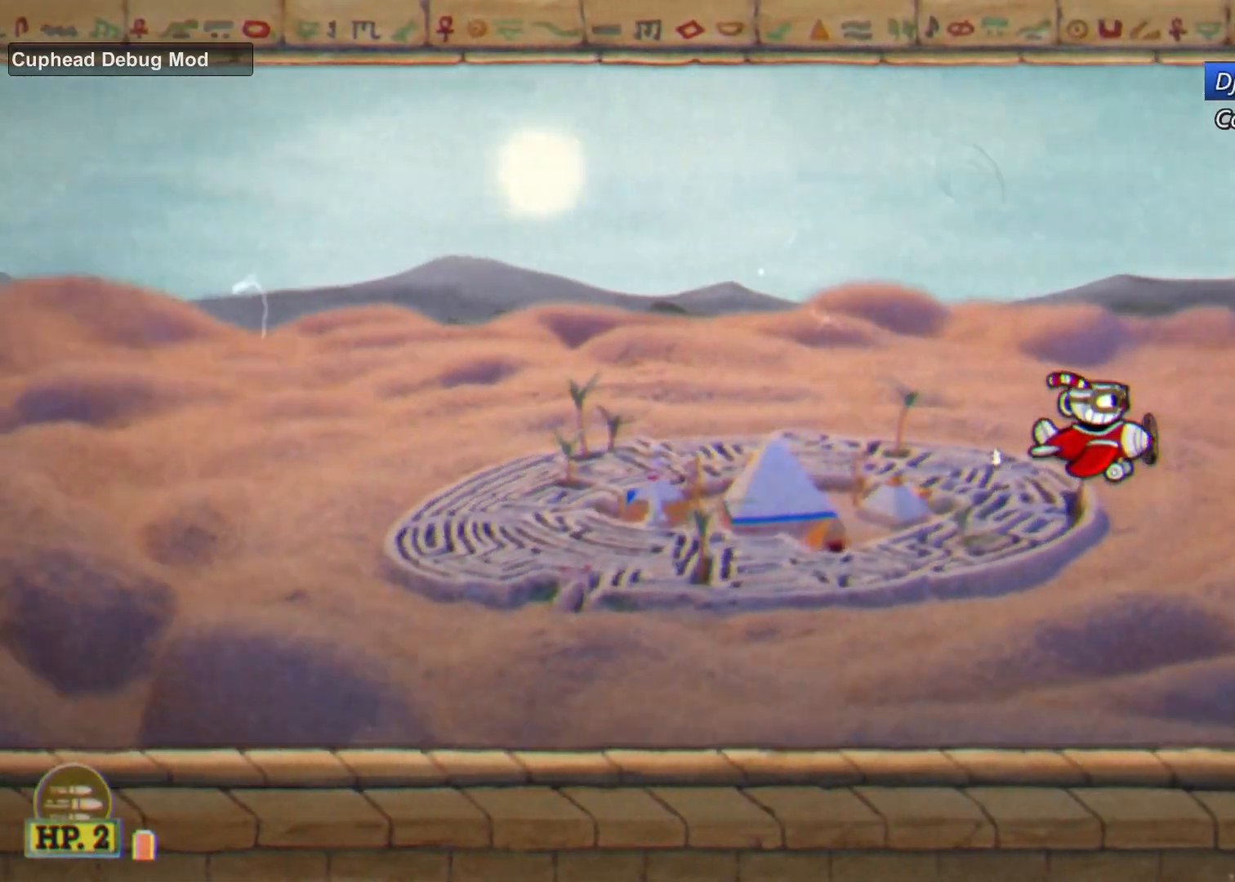
{"buttons": [], "left_stick": "up", "events": [[133, "left_stick", "up"]]}
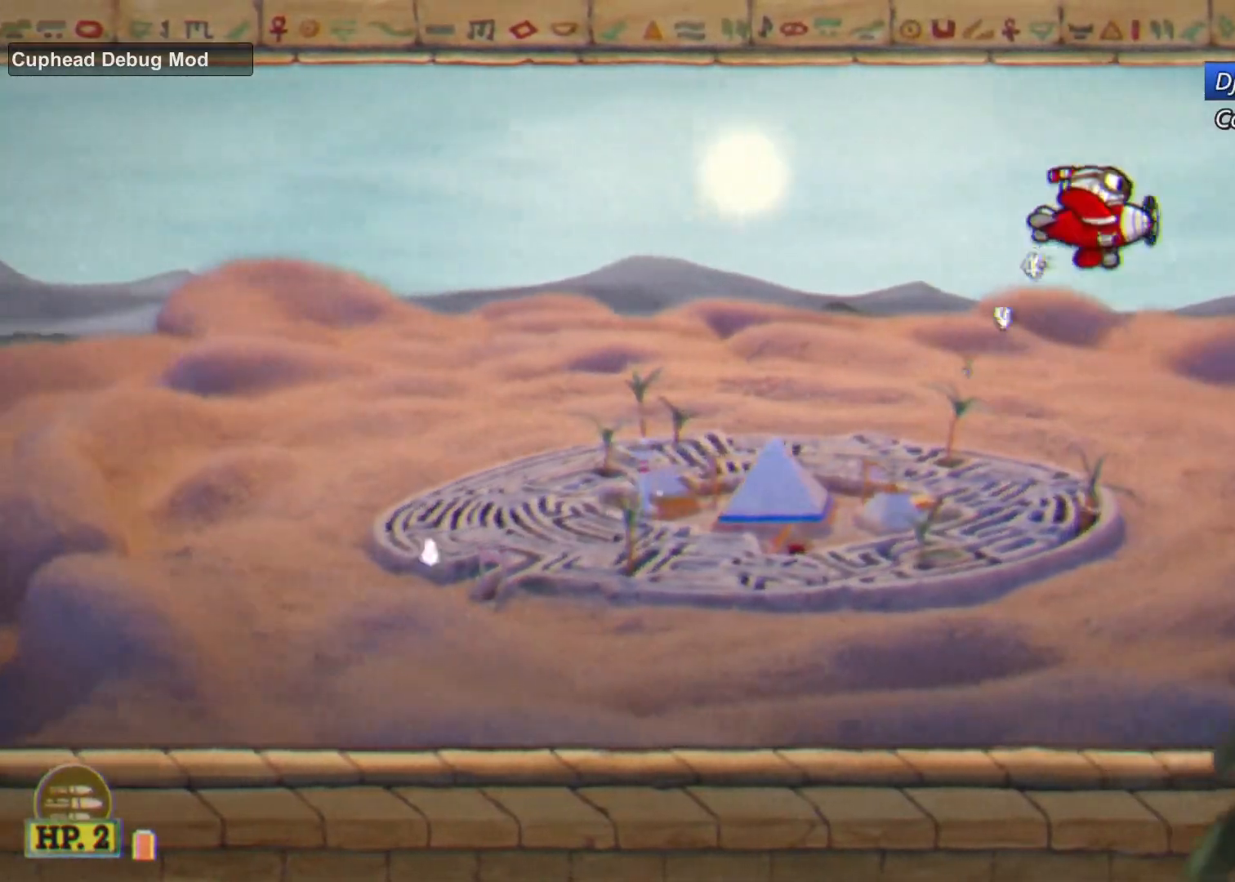
{"buttons": ["L2"], "left_stick": "left", "events": [[150, "left_stick", "up-left"], [183, "L2", "down"], [250, "L2", "up"], [283, "left_stick", "left"], [350, "L2", "down"], [417, "L2", "up"], [500, "L2", "down"]]}
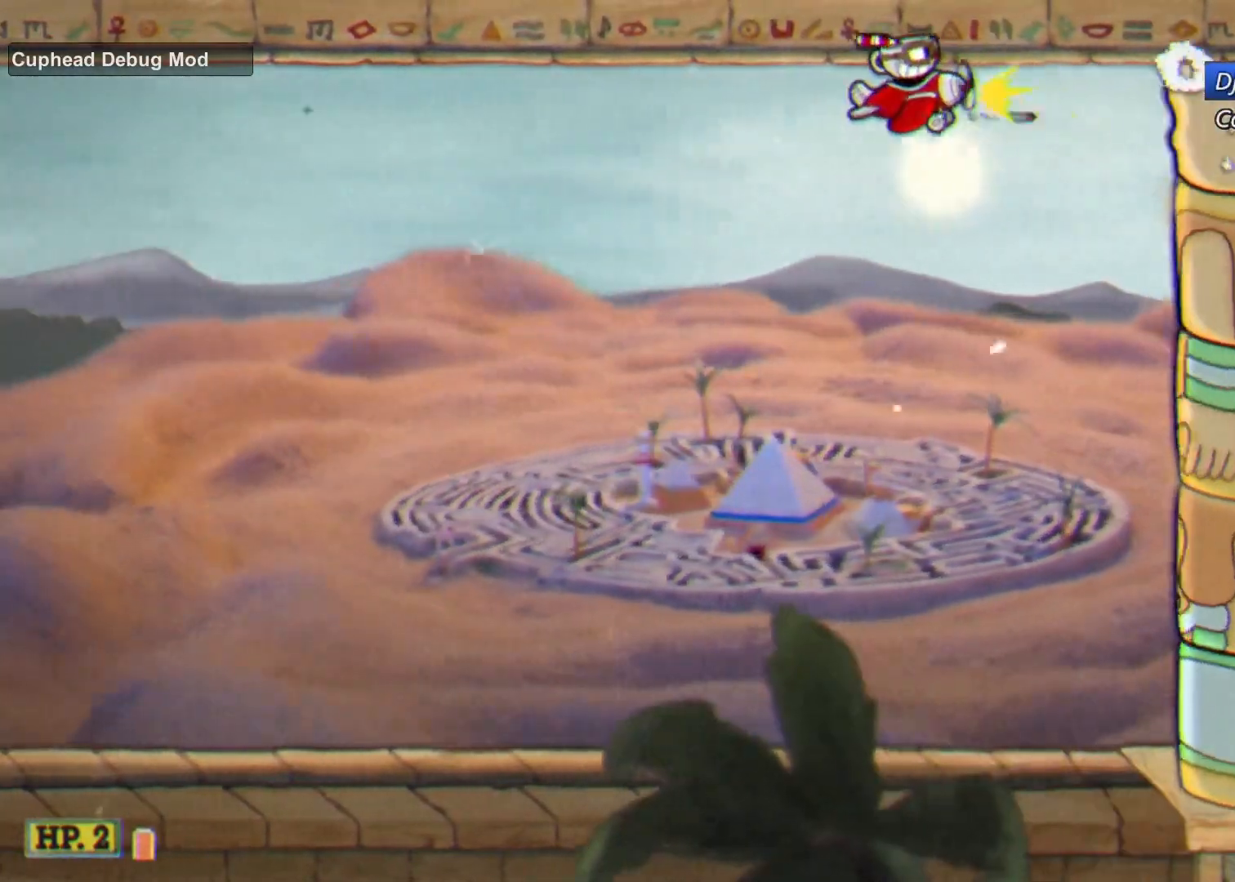
{"buttons": ["B"], "left_stick": "left", "events": [[83, "L2", "up"], [117, "left_stick", "down-left"], [167, "L2", "down"], [250, "L2", "up"], [350, "L2", "down"], [367, "left_stick", "left"], [433, "L2", "up"], [483, "B", "down"]]}
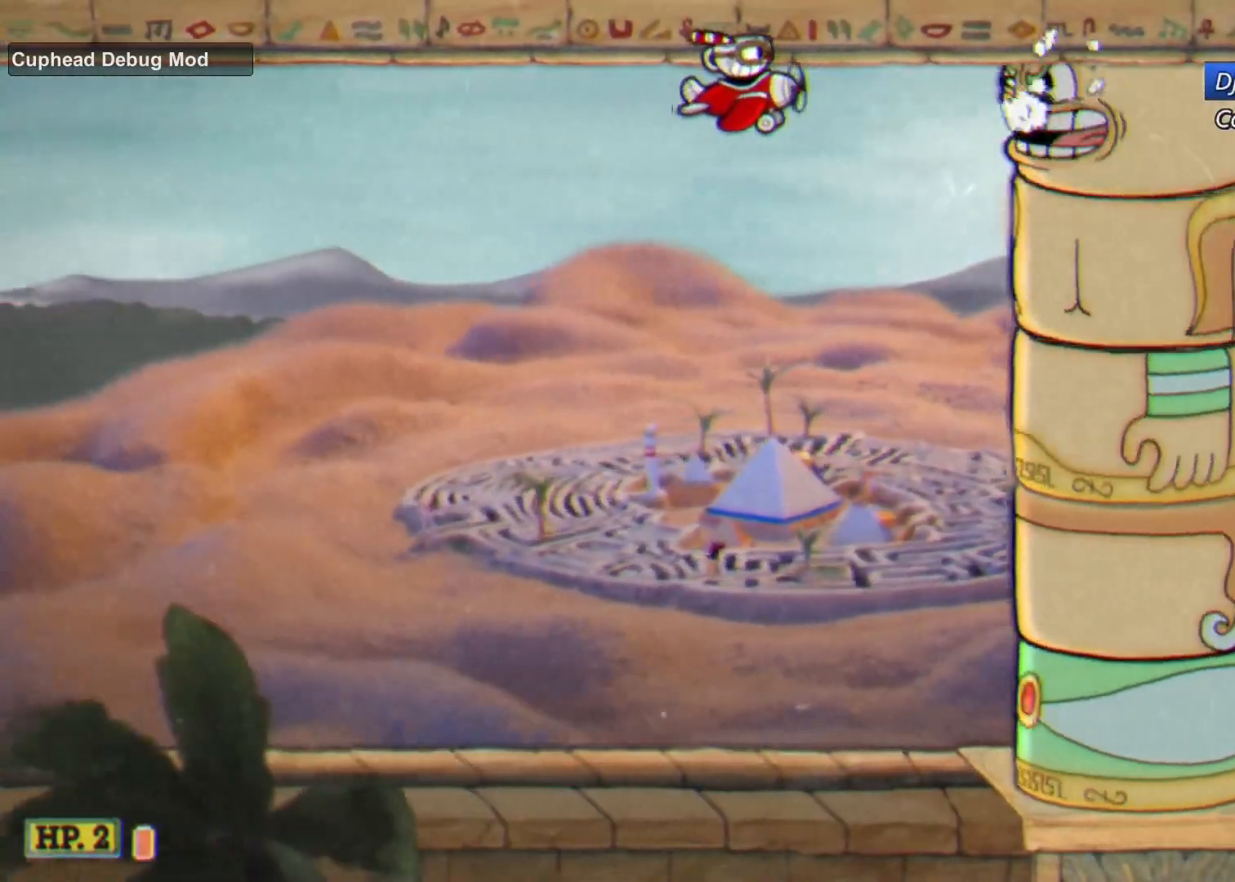
{"buttons": [], "left_stick": "center", "events": [[17, "left_stick", "center"], [150, "L2", "down"], [167, "B", "up"], [317, "L2", "up"]]}
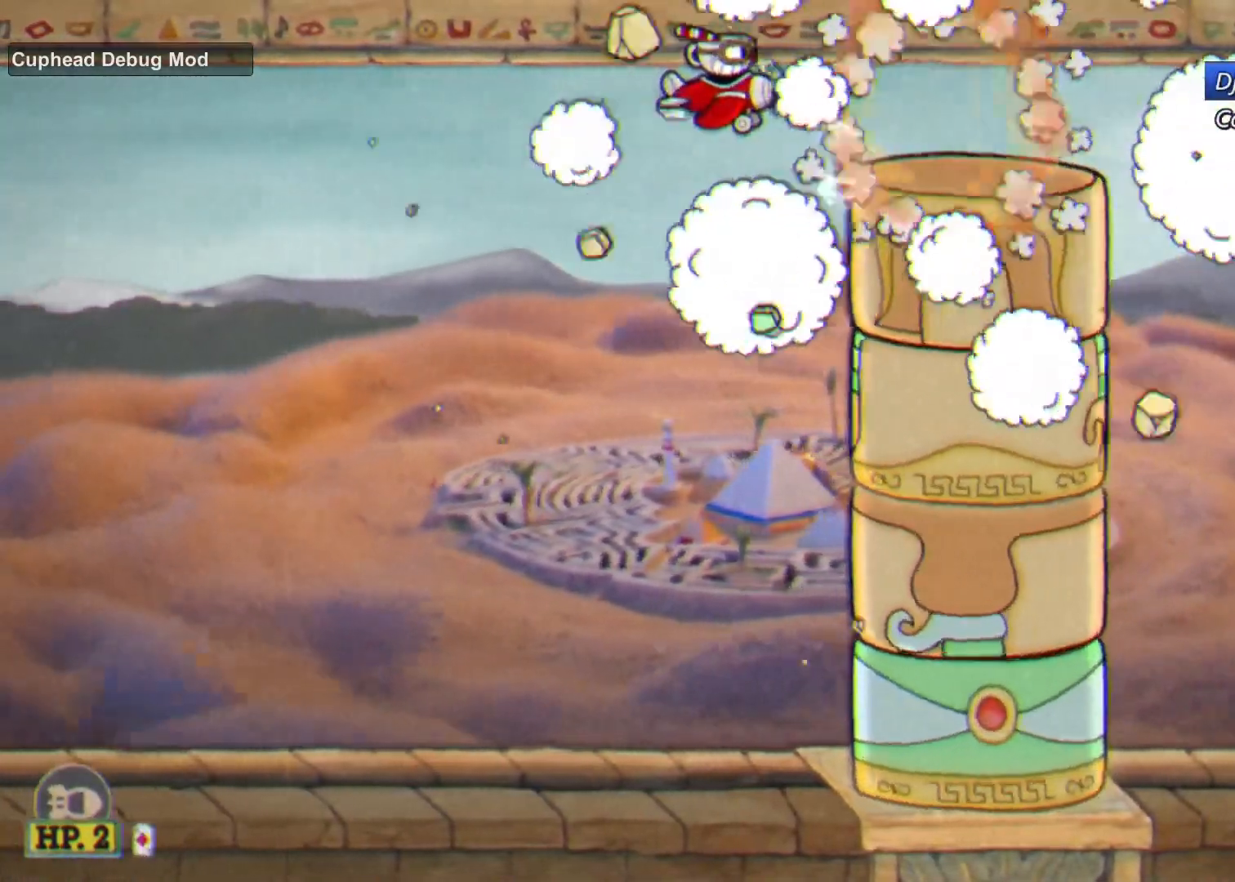
{"buttons": [], "left_stick": "right", "events": [[50, "left_stick", "right"], [283, "left_stick", "center"], [433, "left_stick", "right"]]}
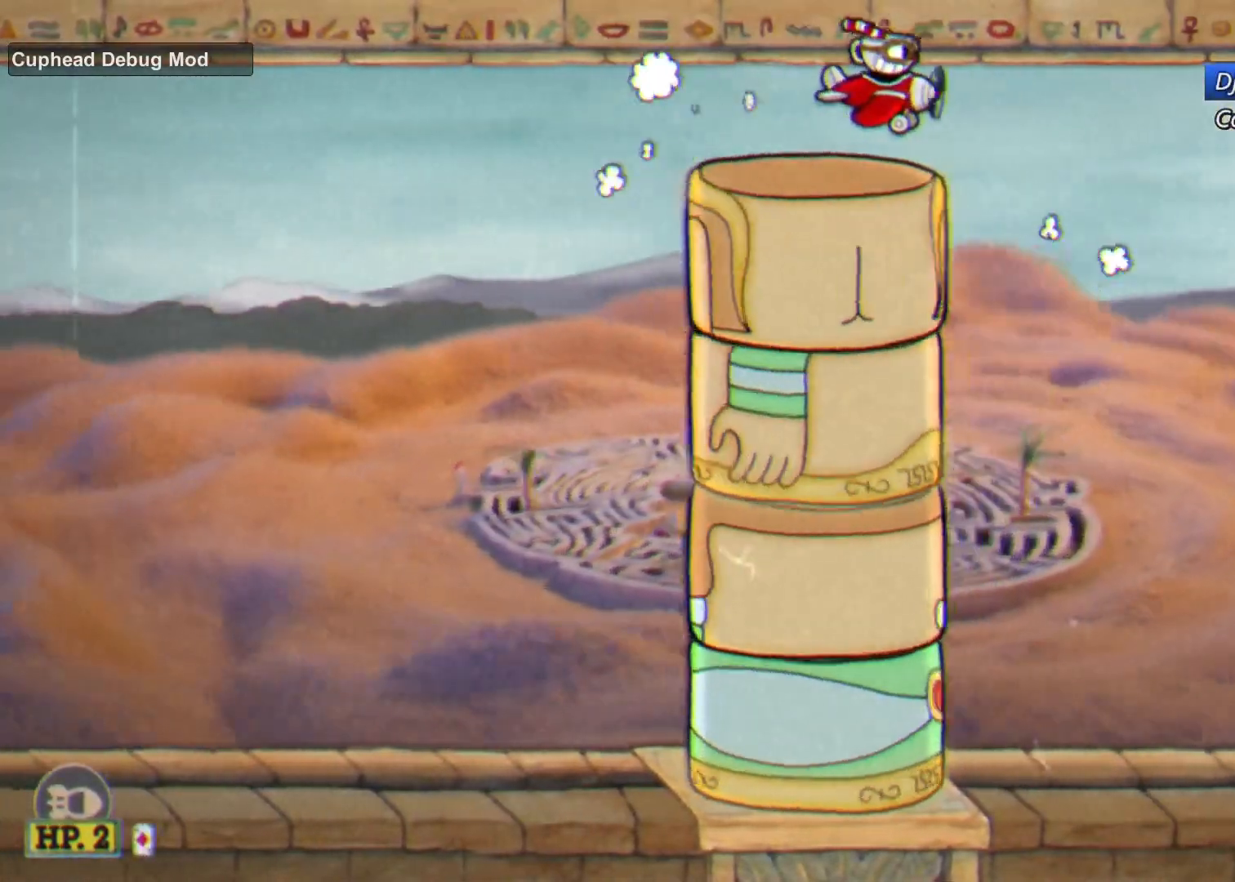
{"buttons": [], "left_stick": "center", "events": [[217, "B", "down"], [217, "left_stick", "down"], [283, "B", "up"], [483, "left_stick", "center"]]}
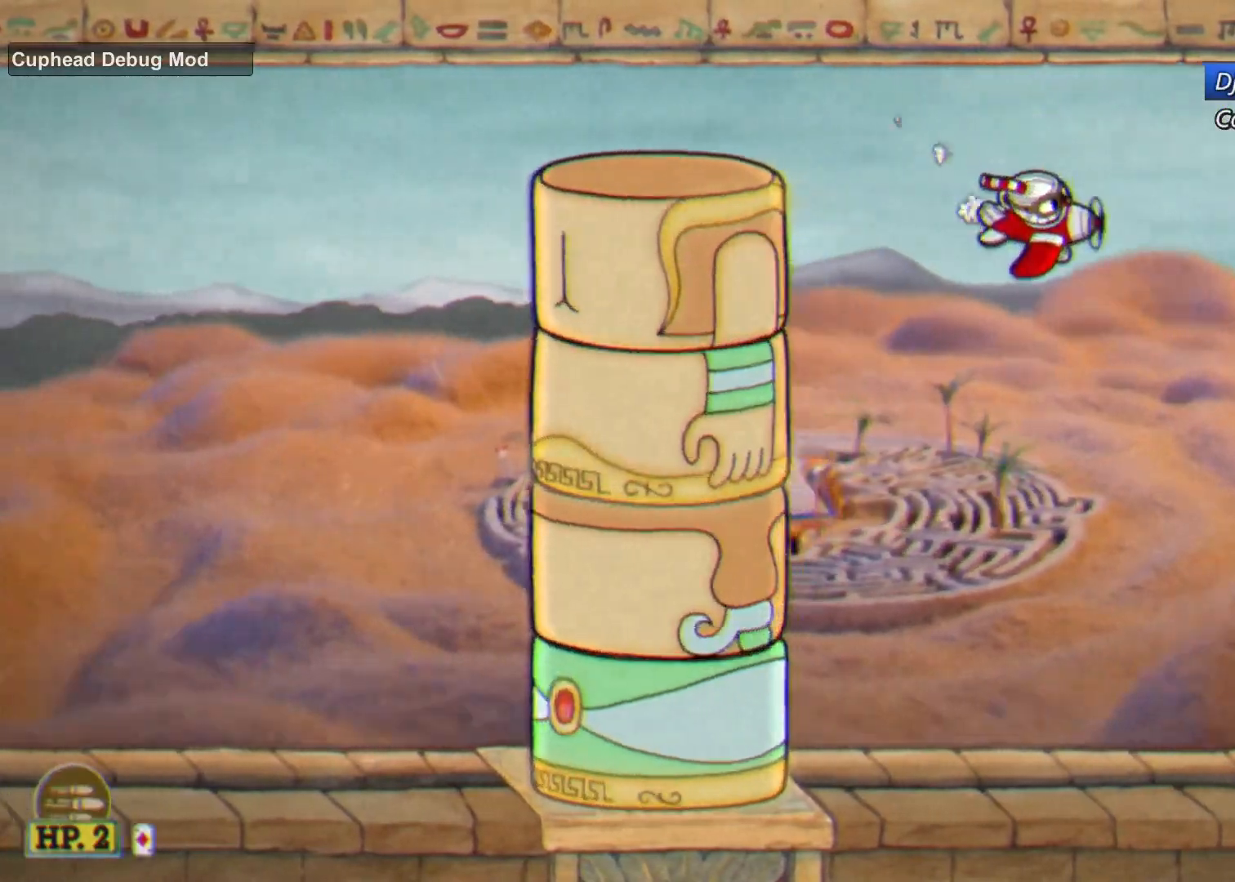
{"buttons": [], "left_stick": "left", "events": [[133, "left_stick", "down"], [250, "left_stick", "center"], [400, "L2", "down"], [400, "left_stick", "left"], [483, "L2", "up"]]}
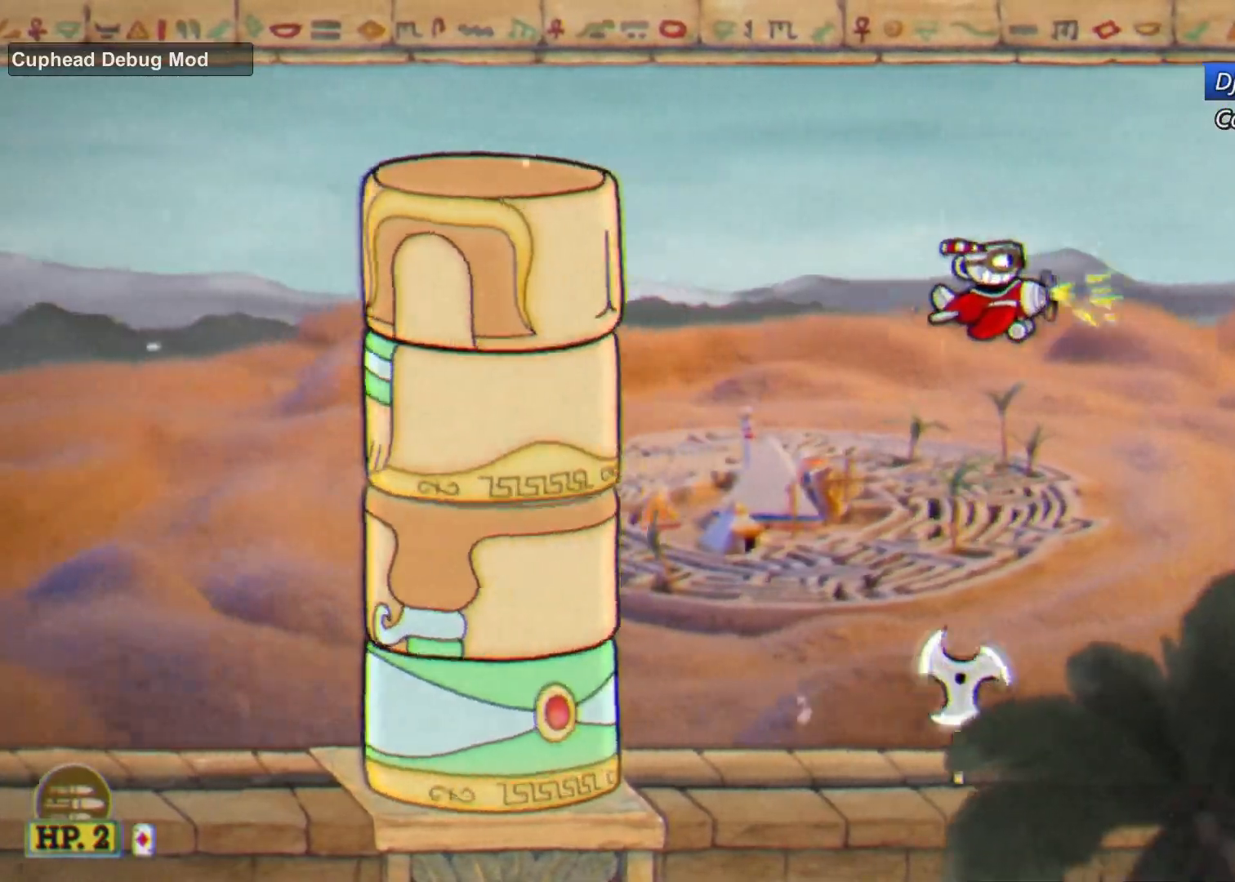
{"buttons": [], "left_stick": "center", "events": [[83, "L2", "down"], [150, "L2", "up"], [167, "left_stick", "center"], [250, "L2", "down"], [333, "L2", "up"], [433, "L2", "down"], [500, "L2", "up"]]}
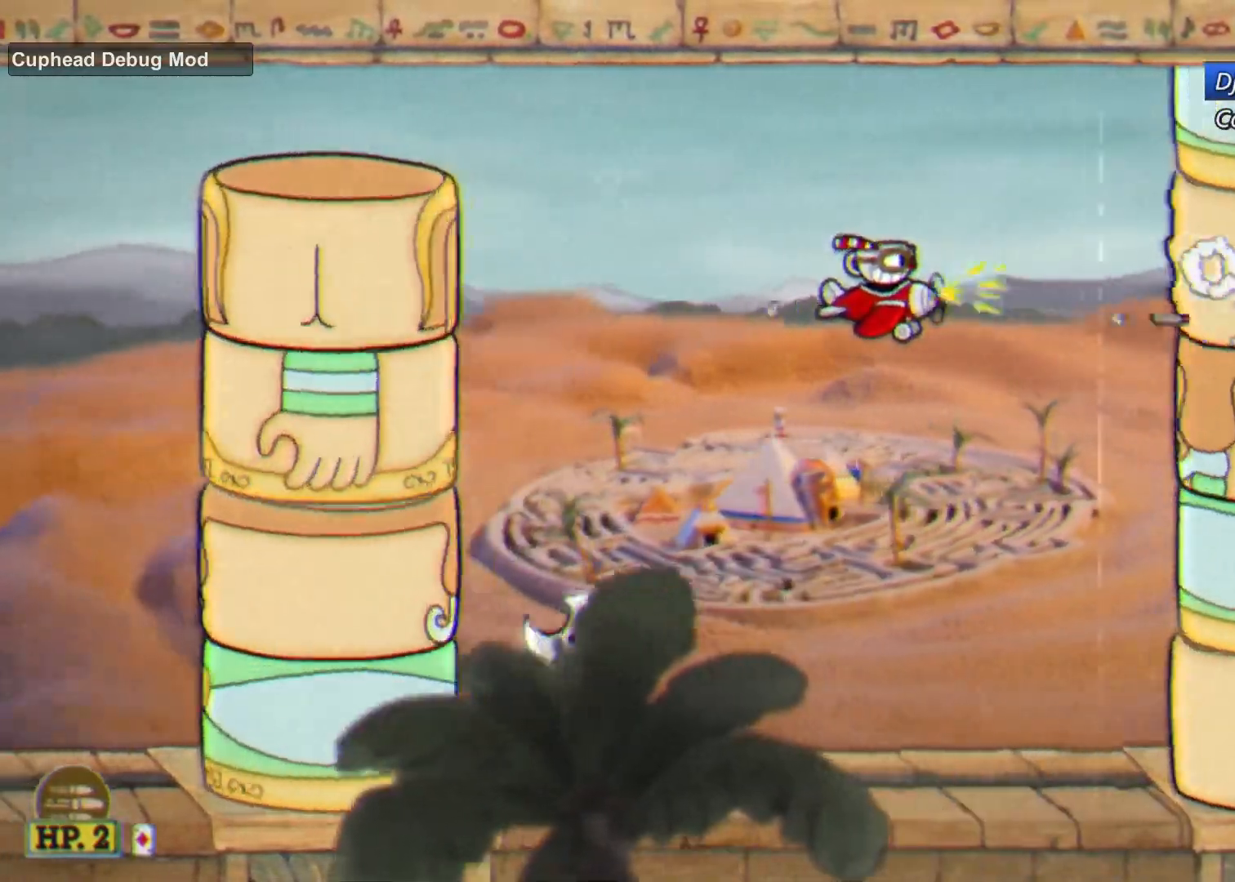
{"buttons": [], "left_stick": "down-left", "events": [[117, "L2", "down"], [183, "L2", "up"], [250, "B", "down"], [317, "left_stick", "down"], [383, "L2", "down"], [450, "B", "up"], [500, "L2", "up"], [500, "left_stick", "down-left"]]}
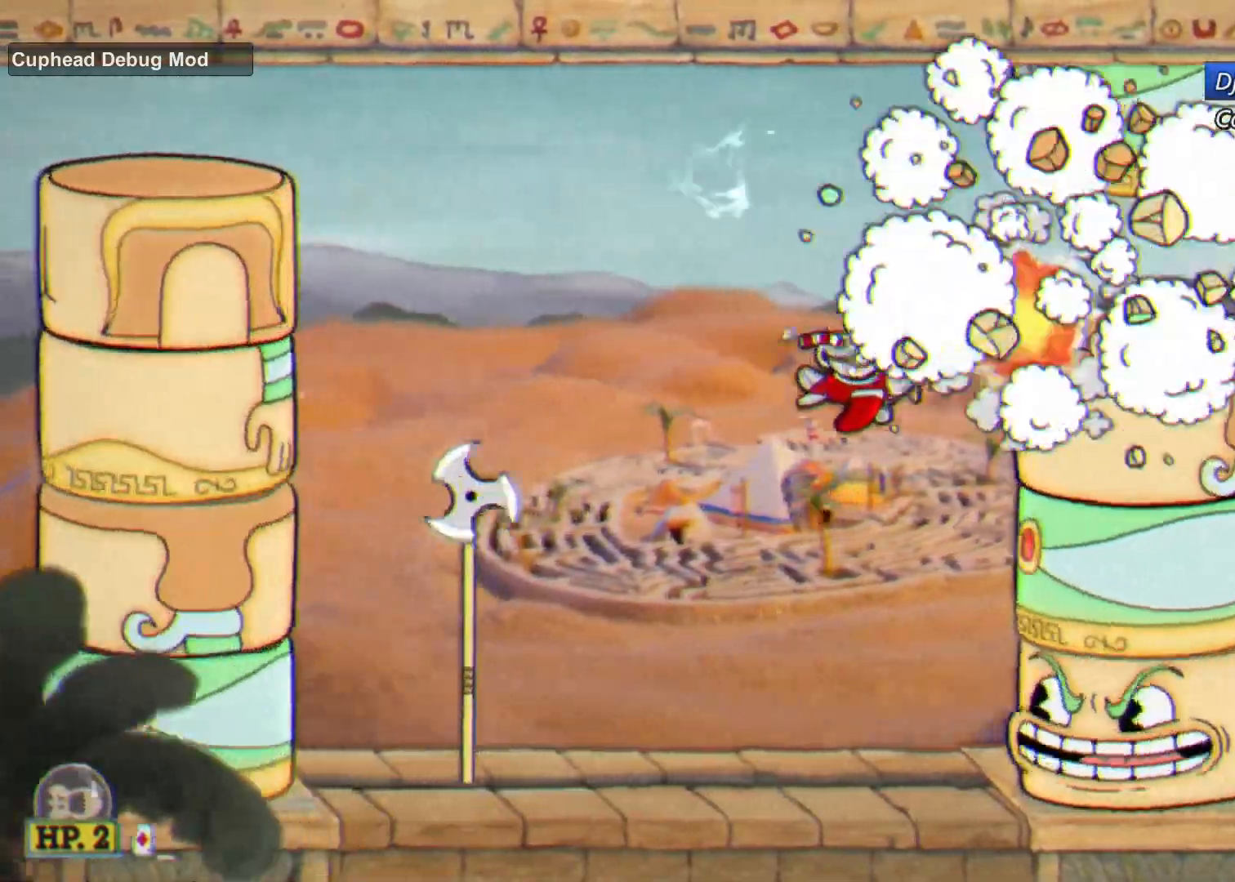
{"buttons": [], "left_stick": "down", "events": [[383, "left_stick", "down"], [433, "B", "down"], [500, "B", "up"]]}
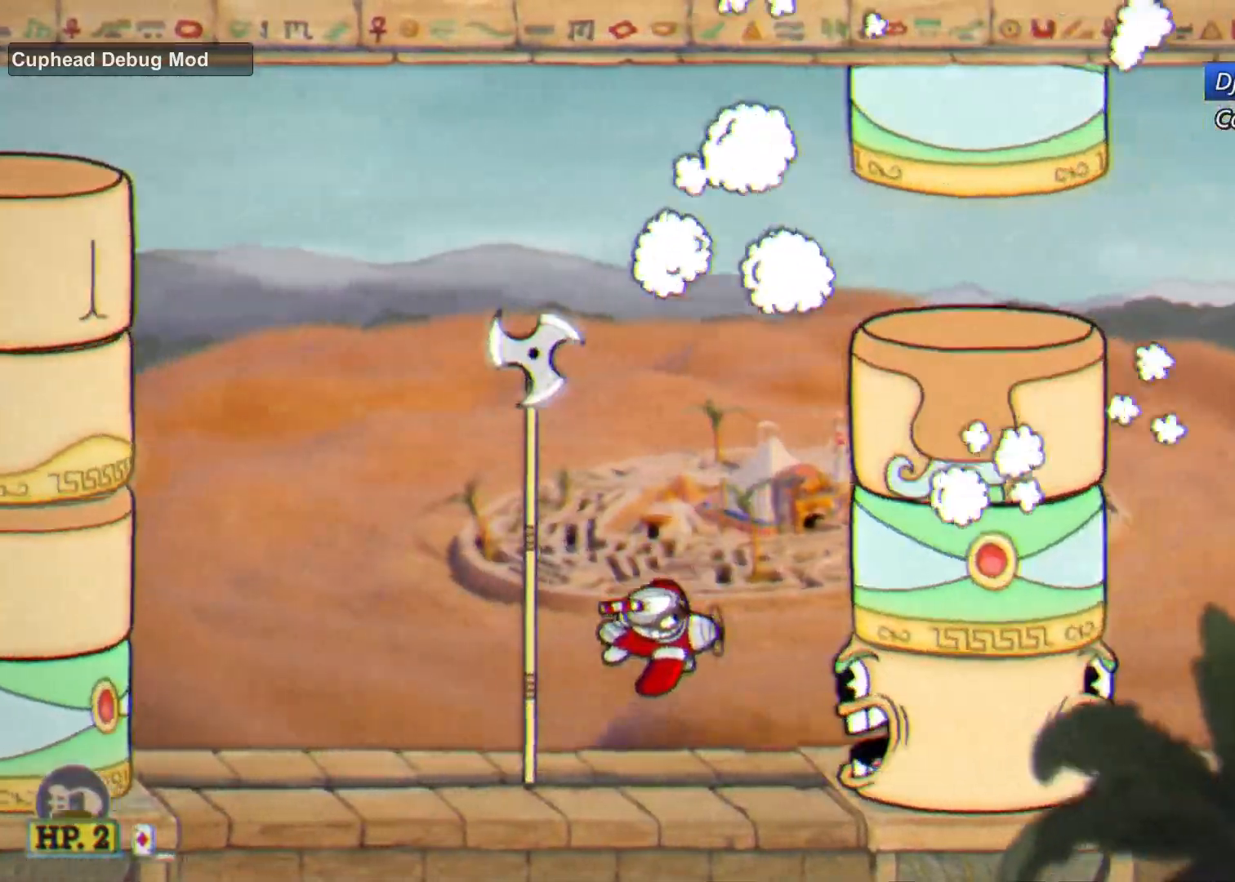
{"buttons": ["L2"], "left_stick": "down-left", "events": [[167, "left_stick", "down-left"], [250, "L2", "down"], [333, "L2", "up"], [433, "L2", "down"]]}
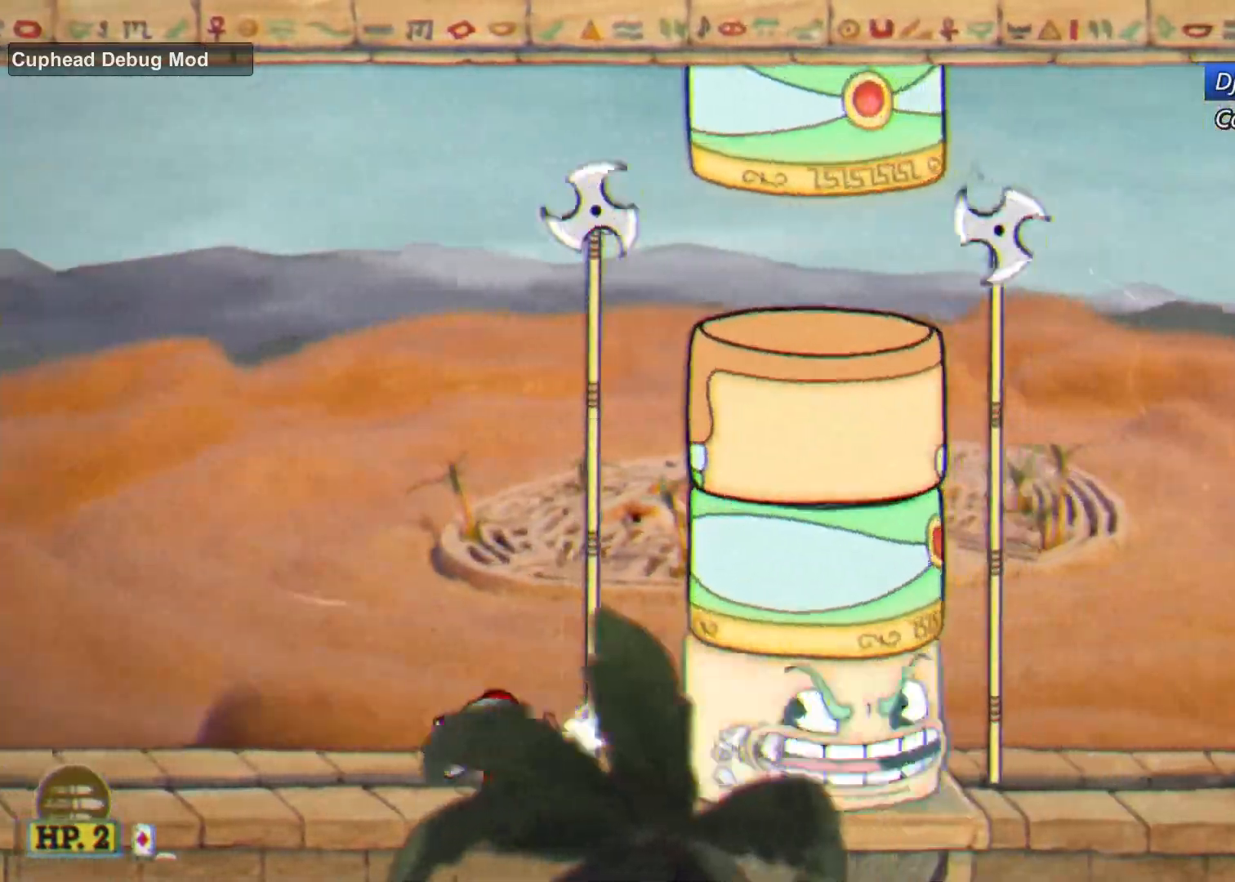
{"buttons": ["L2"], "left_stick": "down", "events": [[17, "L2", "up"], [50, "left_stick", "down"], [100, "L2", "down"], [183, "L2", "up"], [283, "L2", "down"], [367, "L2", "up"], [450, "L2", "down"]]}
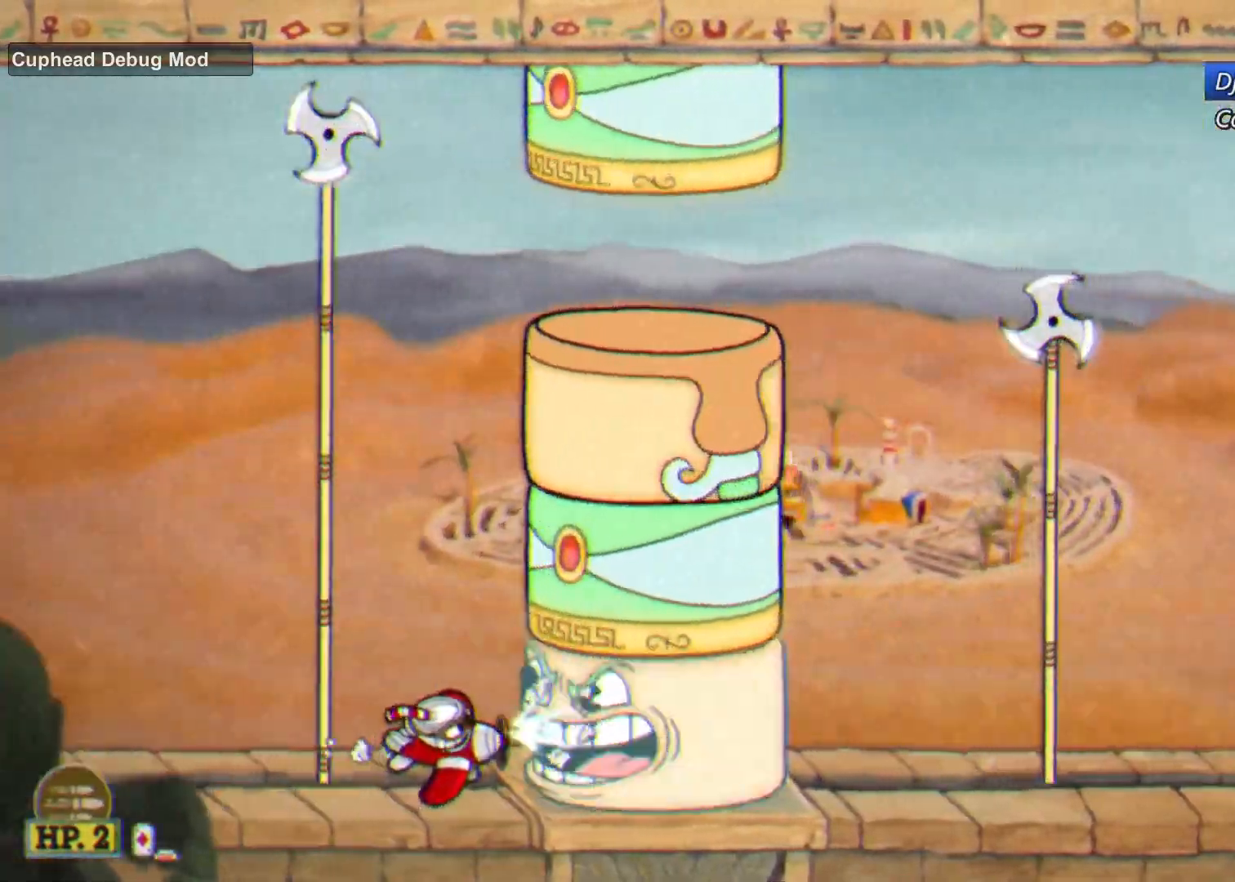
{"buttons": ["L2"], "left_stick": "right", "events": [[33, "L2", "up"], [50, "left_stick", "down-left"], [117, "B", "down"], [283, "L2", "down"], [317, "left_stick", "center"], [333, "B", "up"], [467, "left_stick", "right"]]}
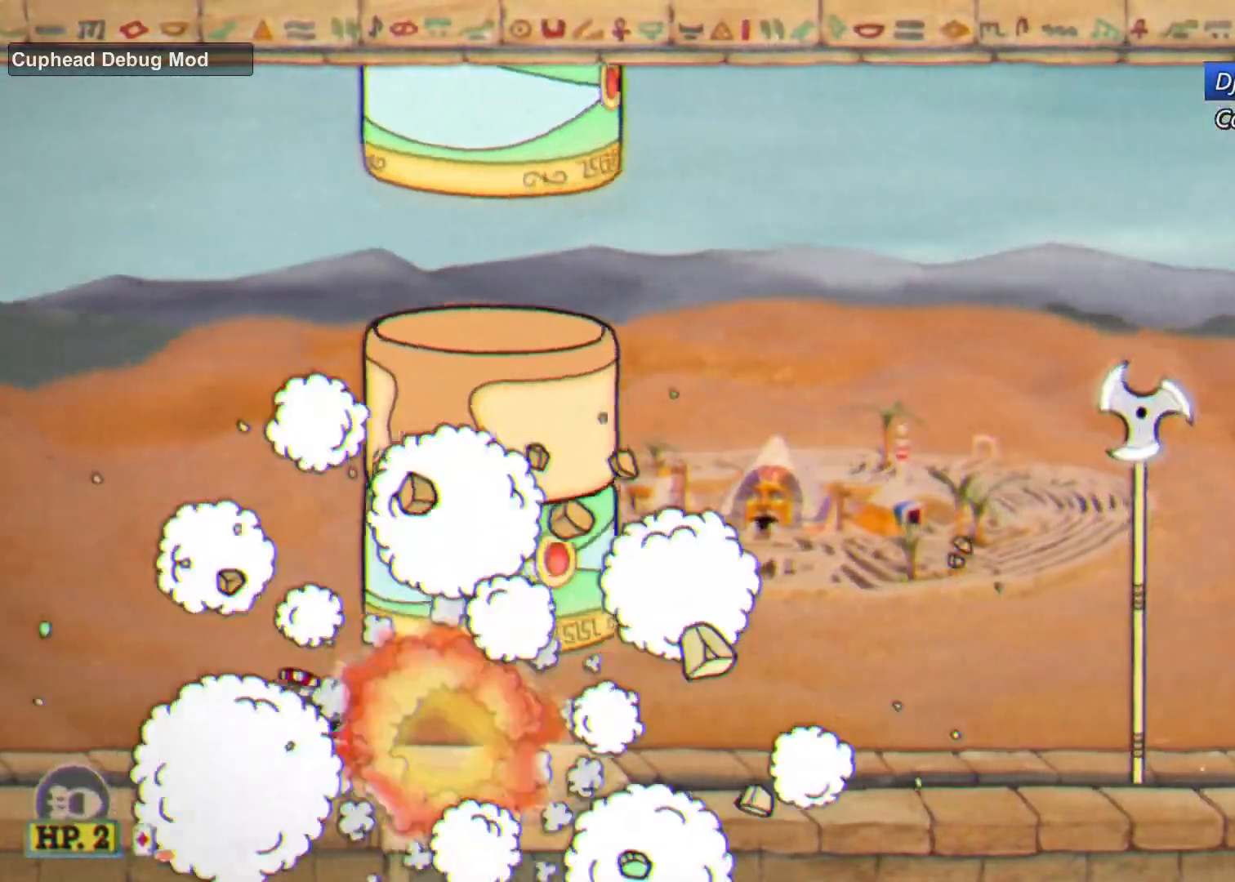
{"buttons": ["X"], "left_stick": "up", "events": [[33, "L2", "up"], [150, "B", "down"], [250, "B", "up"], [367, "left_stick", "up"], [383, "X", "down"]]}
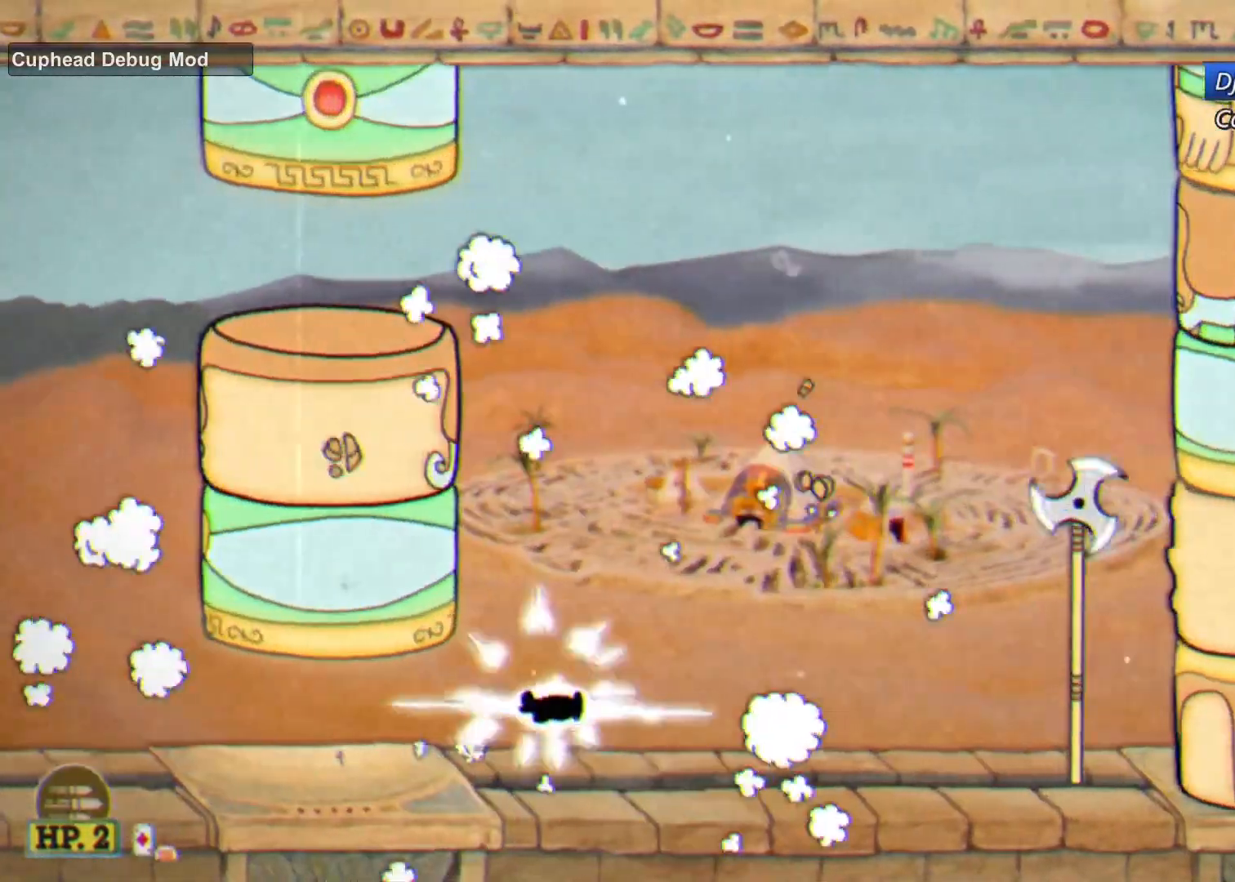
{"buttons": [], "left_stick": "down-right", "events": [[233, "X", "up"], [267, "left_stick", "up-right"], [383, "left_stick", "down-right"]]}
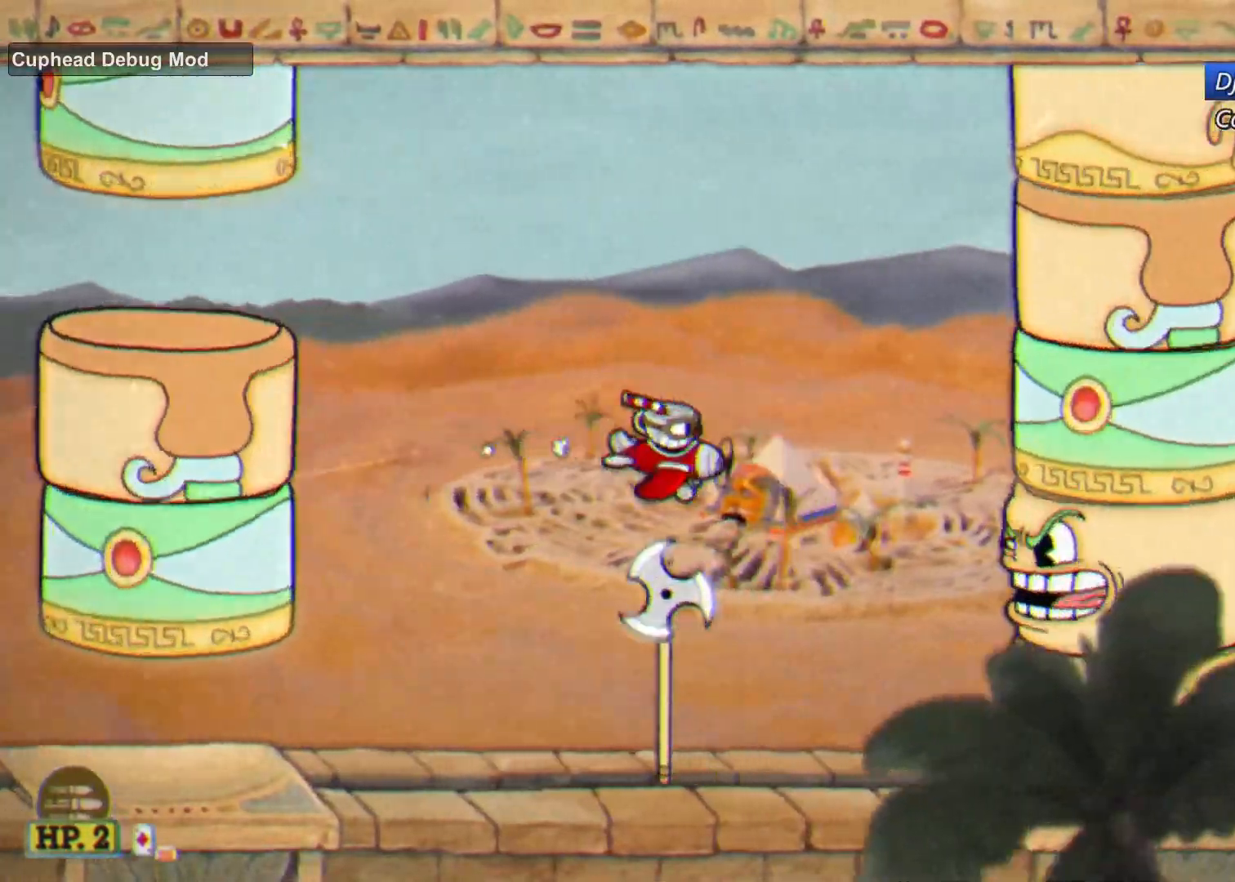
{"buttons": ["L2"], "left_stick": "center", "events": [[17, "left_stick", "down"], [183, "left_stick", "center"], [267, "L2", "down"], [283, "left_stick", "left"], [350, "L2", "up"], [433, "L2", "down"], [483, "left_stick", "center"]]}
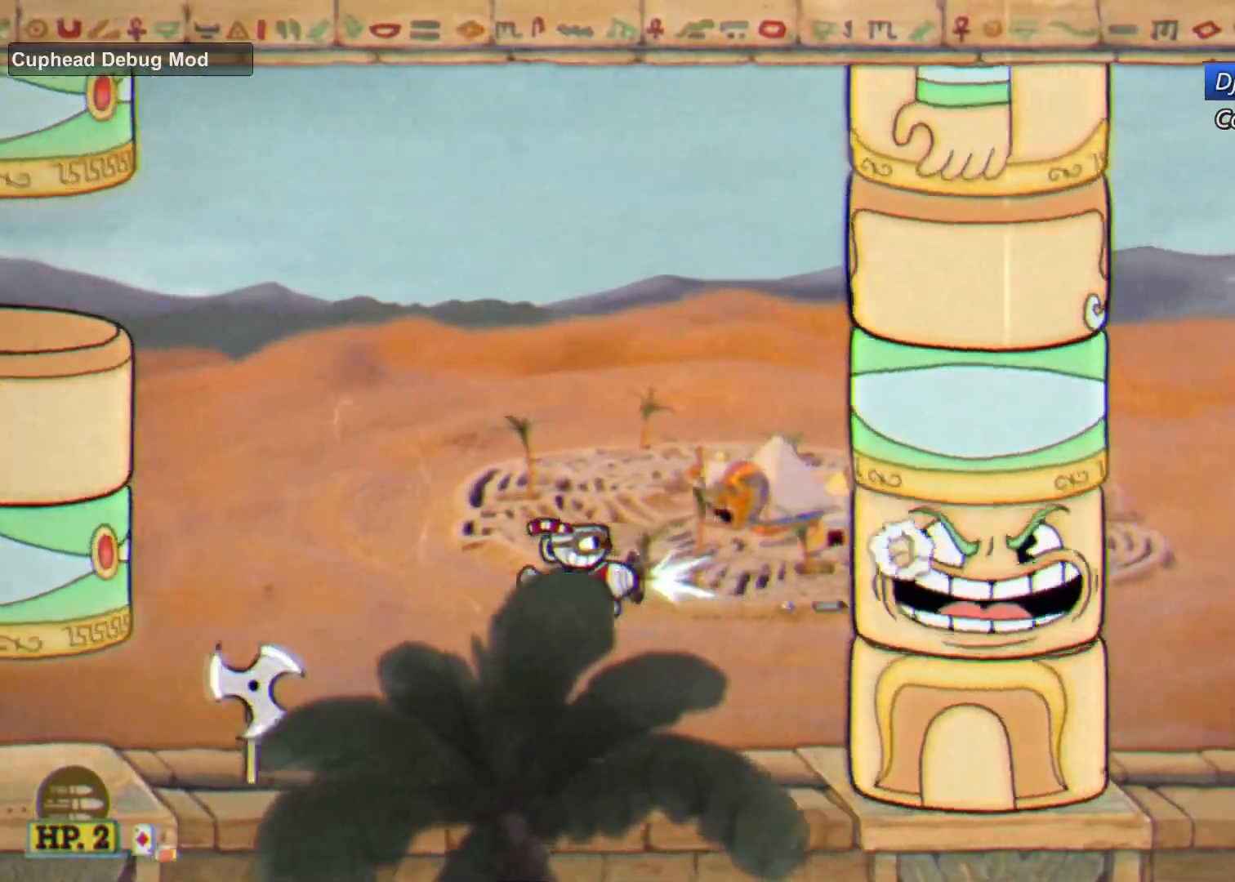
{"buttons": ["L2"], "left_stick": "center", "events": [[33, "L2", "up"], [117, "L2", "down"], [200, "L2", "up"], [200, "left_stick", "left"], [300, "L2", "down"], [367, "L2", "up"], [367, "left_stick", "center"], [450, "L2", "down"]]}
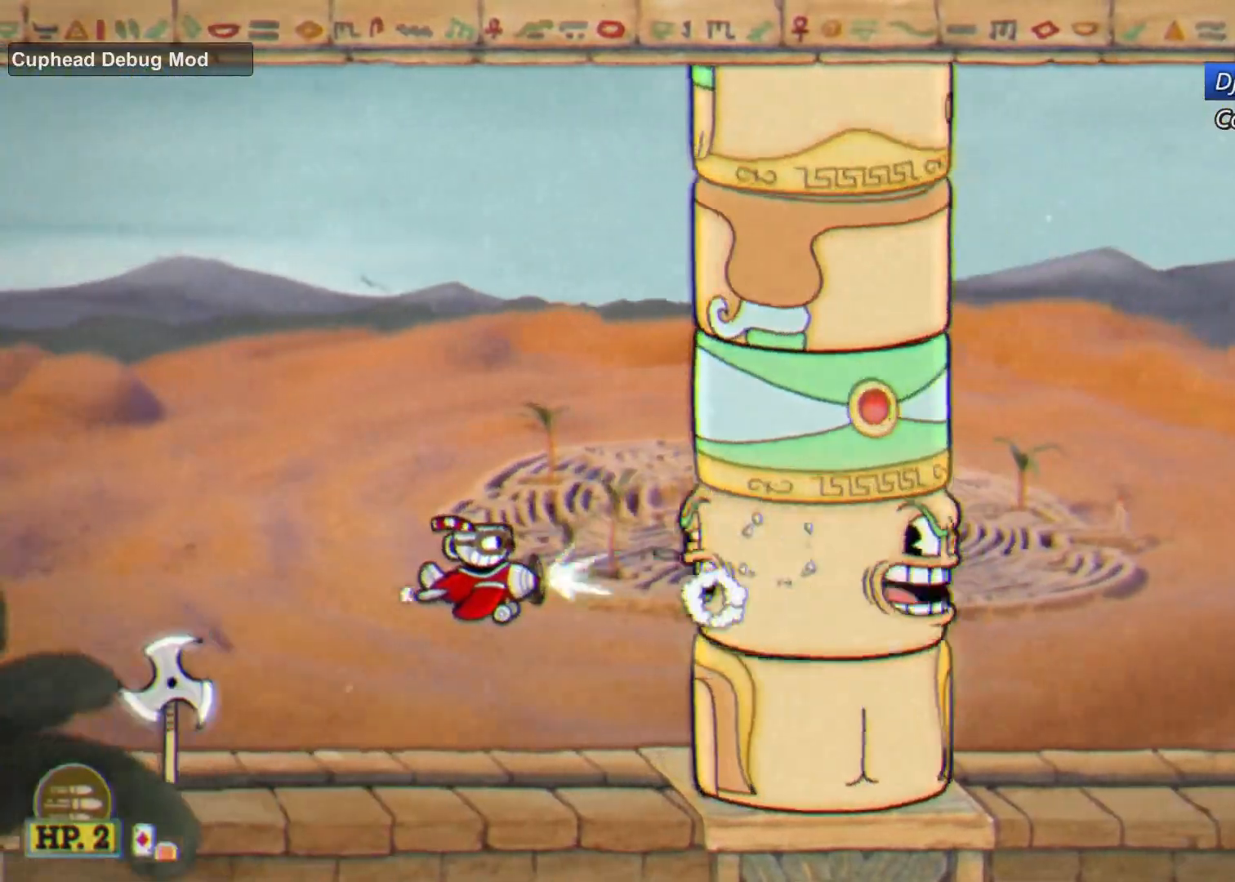
{"buttons": ["L2"], "left_stick": "right", "events": [[50, "L2", "up"], [83, "B", "down"], [250, "B", "up"], [250, "L2", "down"], [433, "left_stick", "right"]]}